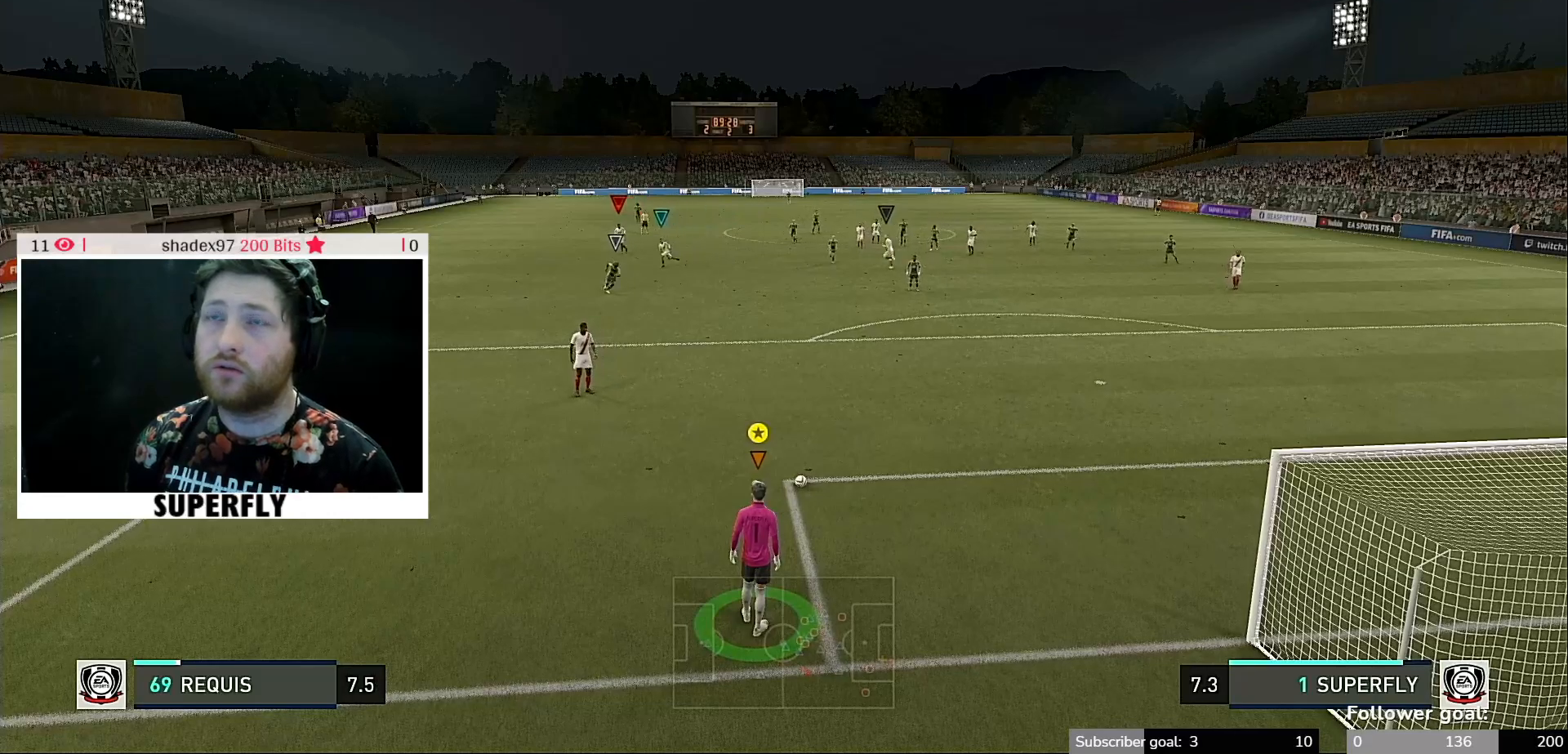
Gameplay with a controller (Xbox layout); each line is a JSON object with the inputs held at the frame after it. "events" lists button and stick changes between this image and that frame as [ms after this image, input, new state], when the widget could be followed in between. Not read: L3 R3.
{"buttons": ["START"], "left_stick": "center", "right_stick": "center", "events": [[17, "left_stick", "up-left"], [483, "left_stick", "center"], [500, "START", "down"]]}
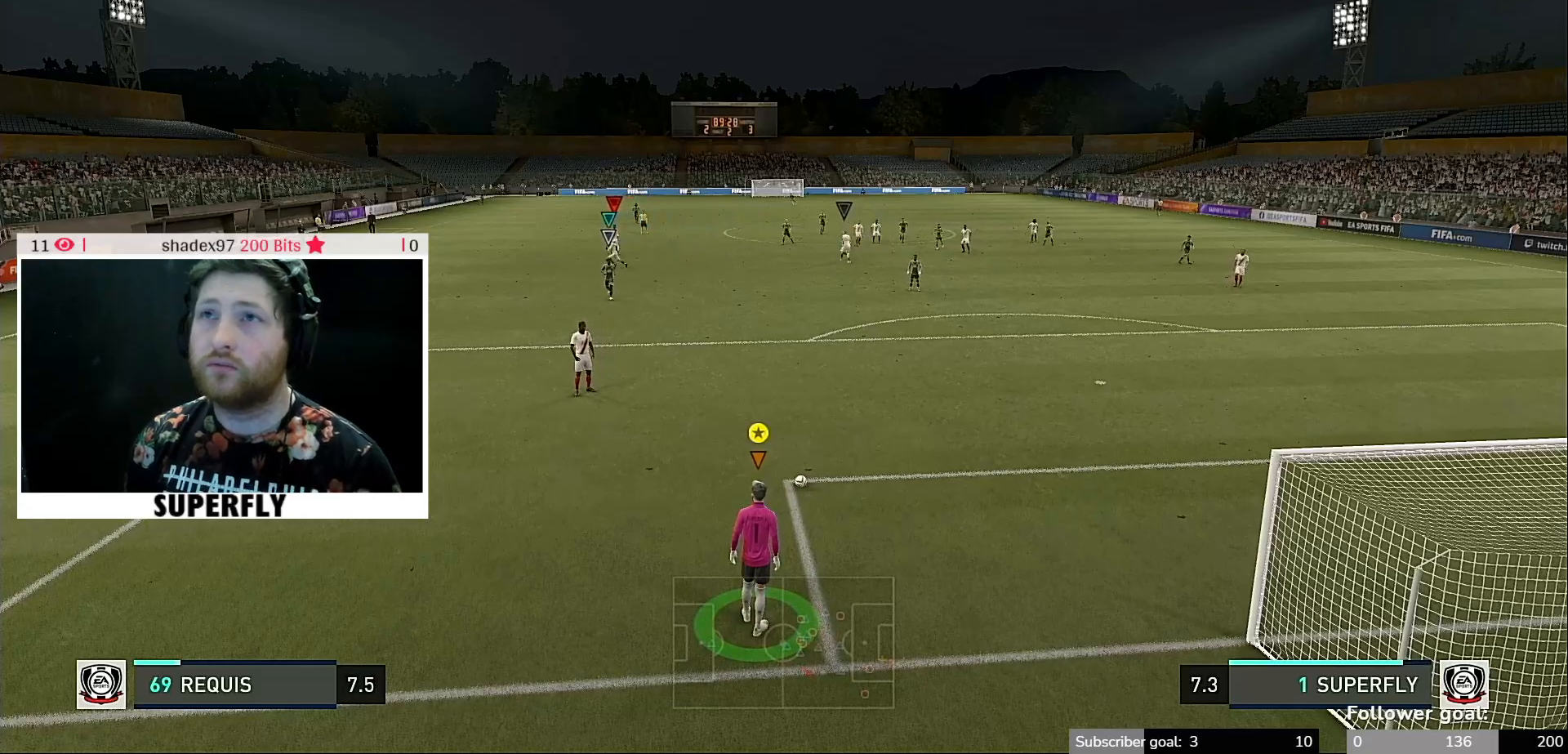
{"buttons": [], "left_stick": "up", "right_stick": "center", "events": [[317, "left_stick", "up"], [367, "START", "up"]]}
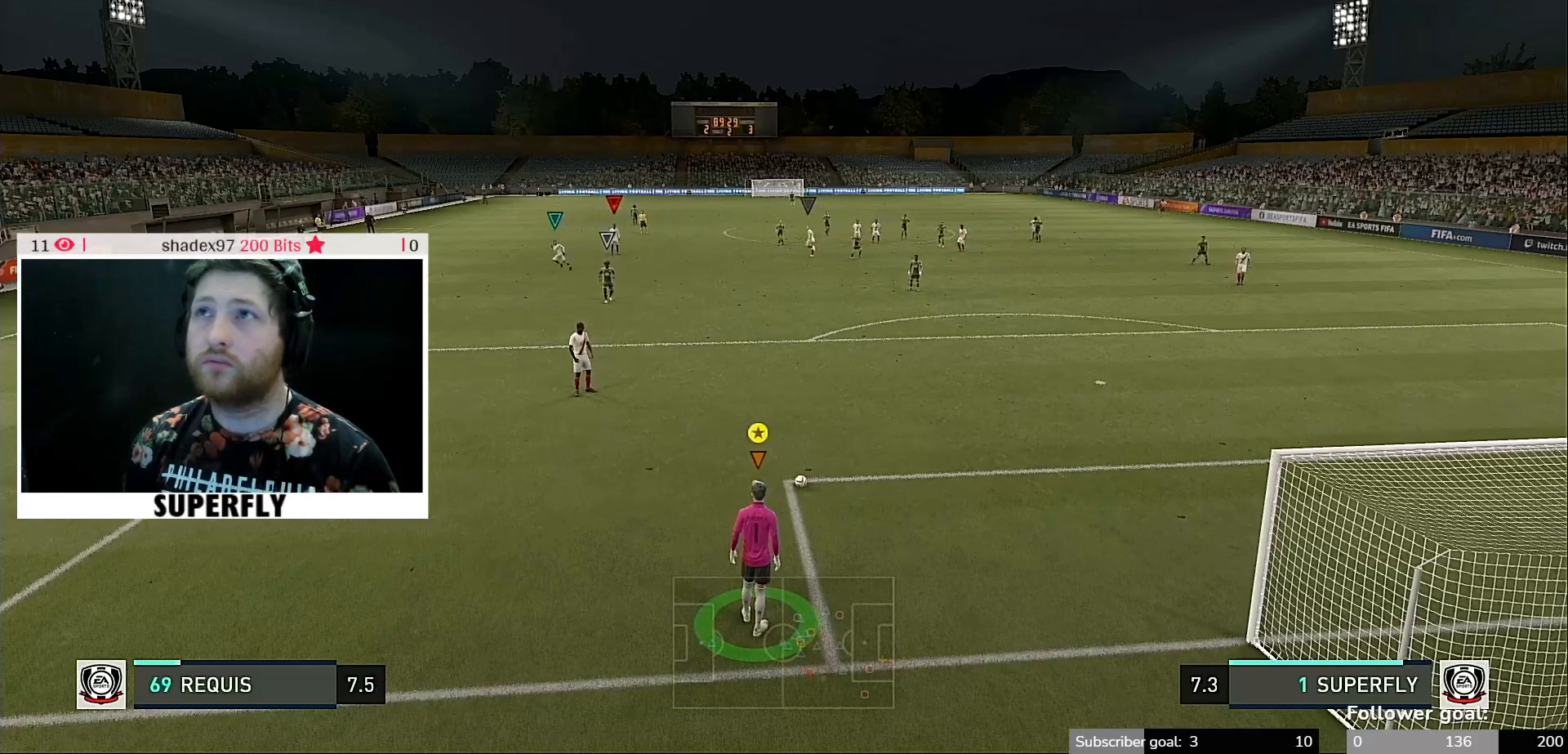
{"buttons": [], "left_stick": "up", "right_stick": "center", "events": []}
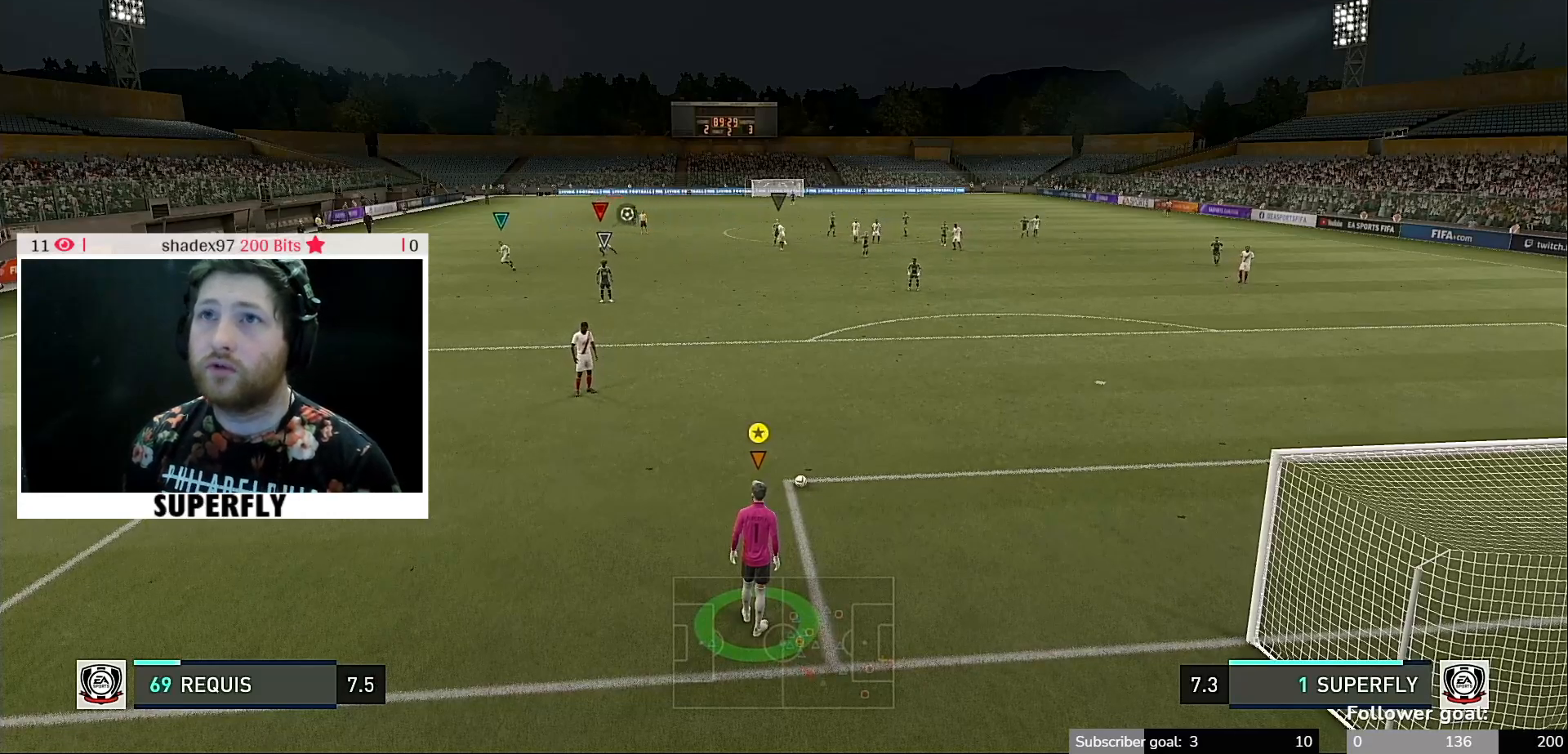
{"buttons": ["X", "R1"], "left_stick": "up", "right_stick": "center", "events": [[417, "R1", "down"], [450, "X", "down"]]}
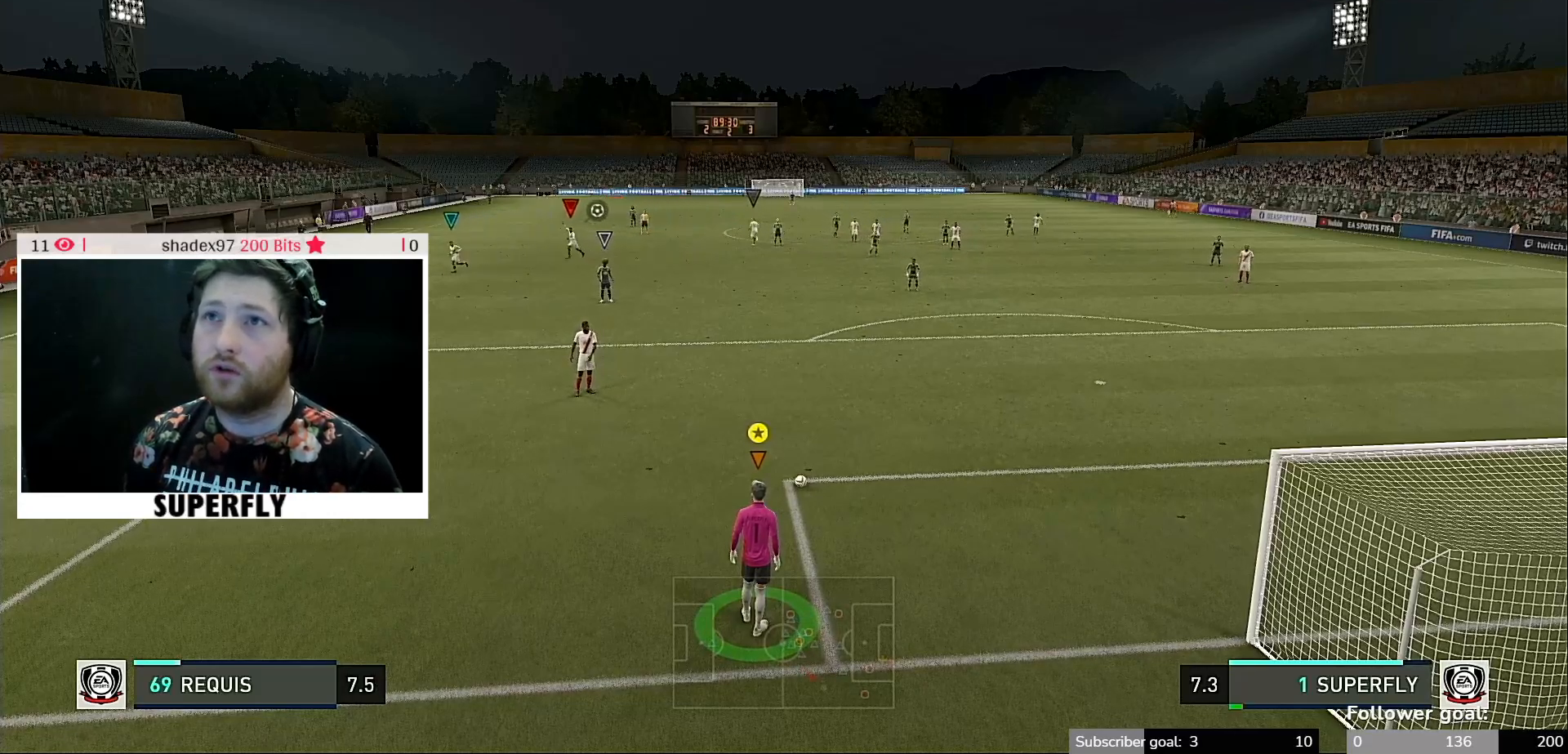
{"buttons": ["X", "R1"], "left_stick": "up", "right_stick": "center", "events": []}
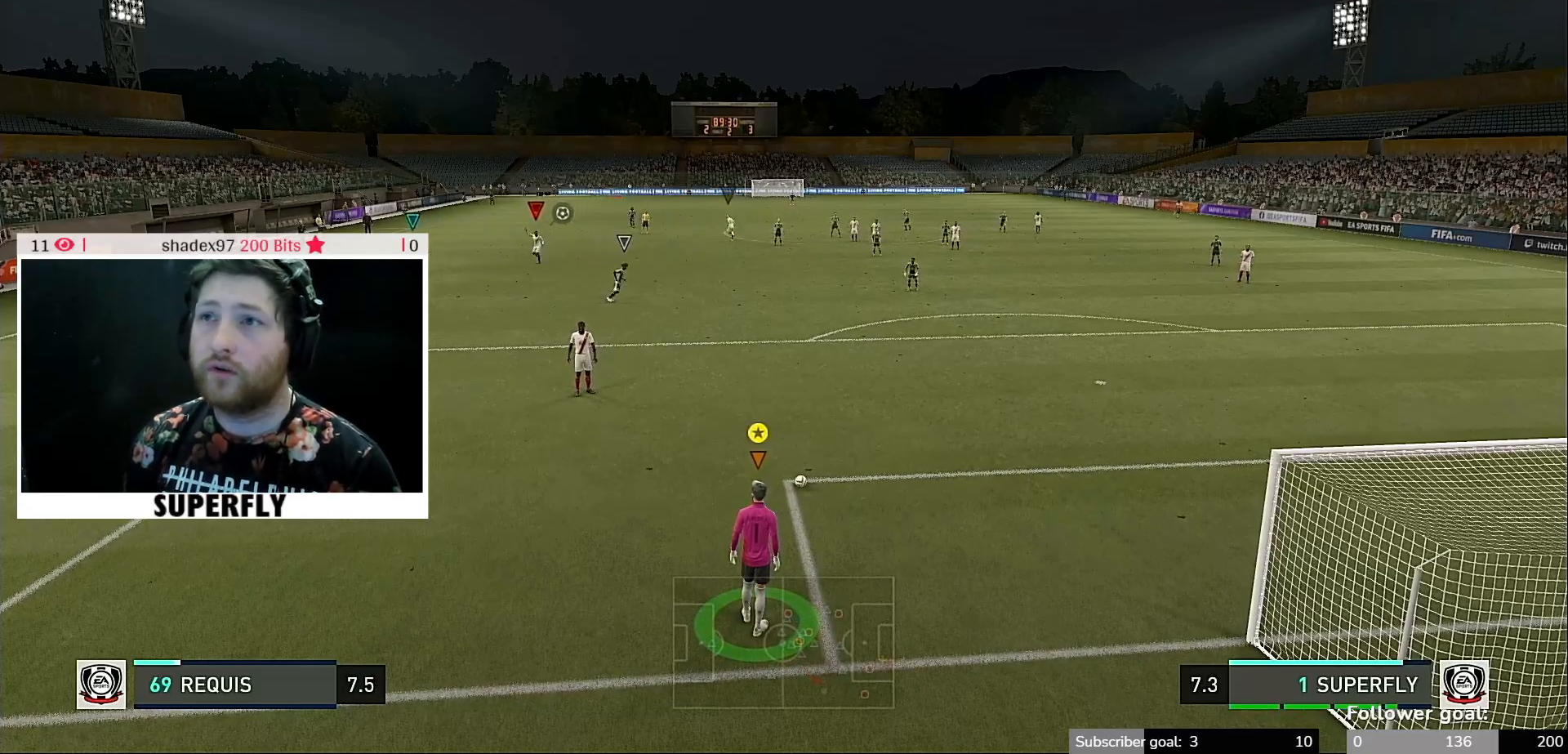
{"buttons": [], "left_stick": "center", "right_stick": "center", "events": [[183, "R1", "up"], [183, "X", "up"], [283, "left_stick", "center"]]}